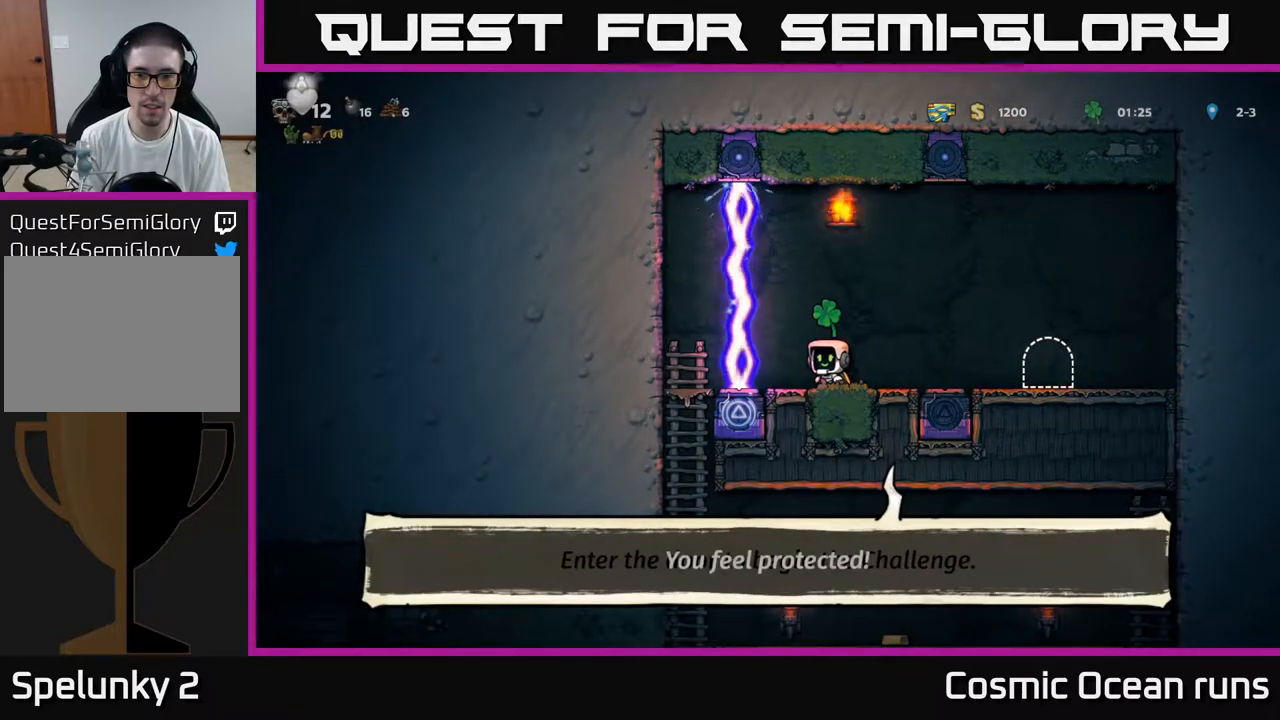
Gameplay with a controller (Xbox layout); each line is a JSON object with the inputs held at the frame after it. "events" lists button and stick changes between this image and that frame as [ms after this image, input, new state], when the widget could be followed in between. Not read: L1.
{"buttons": [], "left_stick": "center", "right_stick": "center", "events": []}
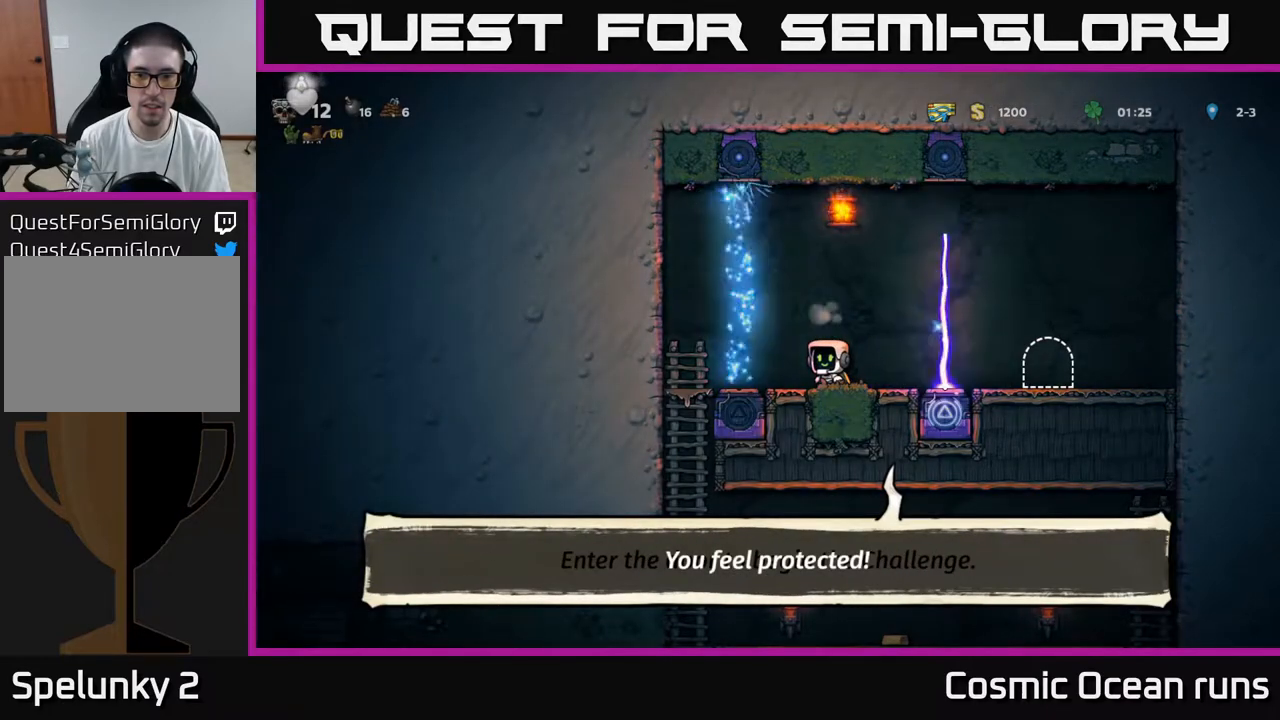
{"buttons": ["DPAD_LEFT"], "left_stick": "center", "right_stick": "center", "events": [[233, "DPAD_LEFT", "down"]]}
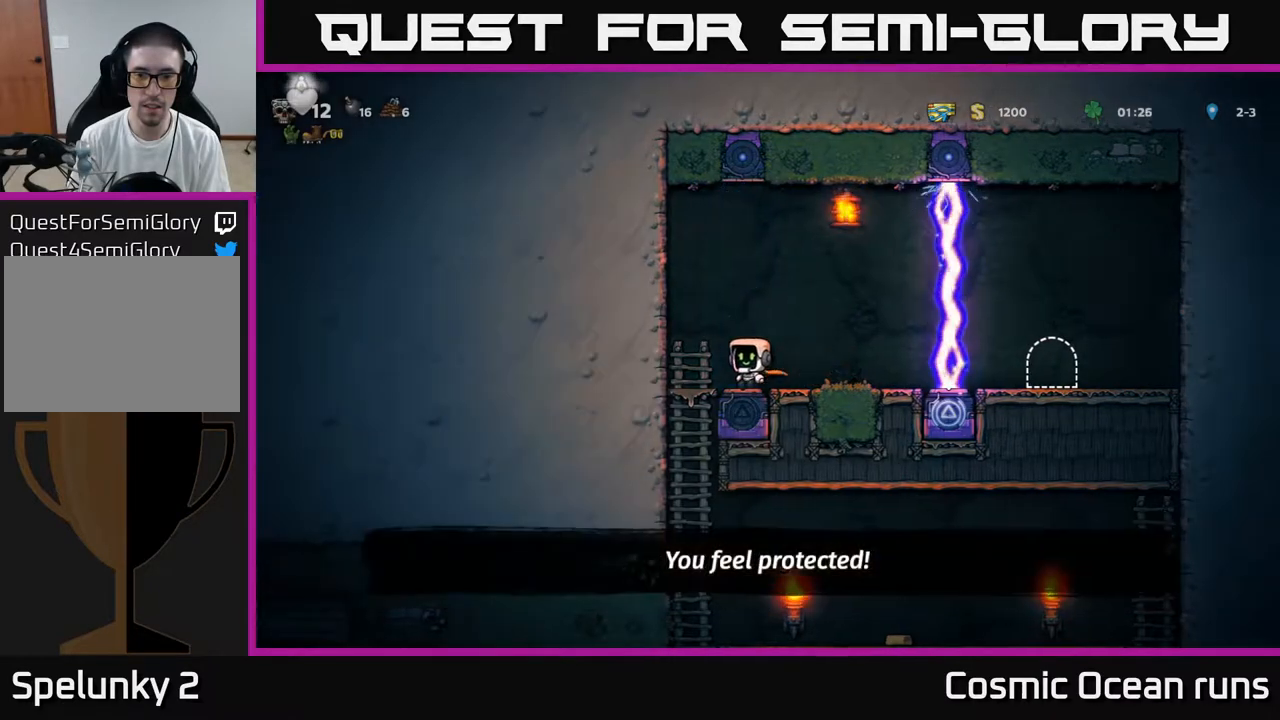
{"buttons": [], "left_stick": "center", "right_stick": "center", "events": [[50, "DPAD_UP", "down"], [83, "DPAD_LEFT", "up"], [133, "DPAD_UP", "up"], [150, "DPAD_DOWN", "down"], [217, "A", "down"], [317, "A", "up"], [333, "DPAD_DOWN", "up"]]}
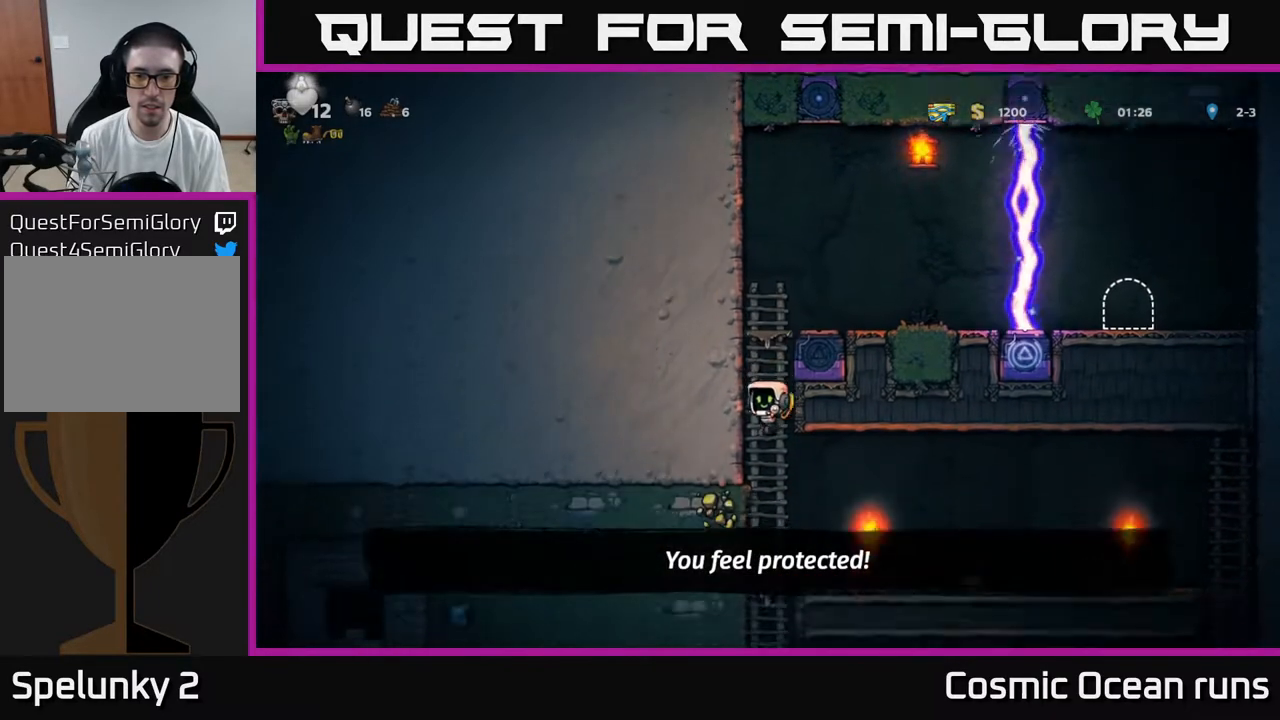
{"buttons": ["DPAD_RIGHT"], "left_stick": "center", "right_stick": "center", "events": [[67, "DPAD_UP", "down"], [150, "DPAD_UP", "up"], [167, "DPAD_DOWN", "down"], [217, "A", "down"], [267, "DPAD_RIGHT", "down"], [317, "A", "up"], [317, "DPAD_DOWN", "up"]]}
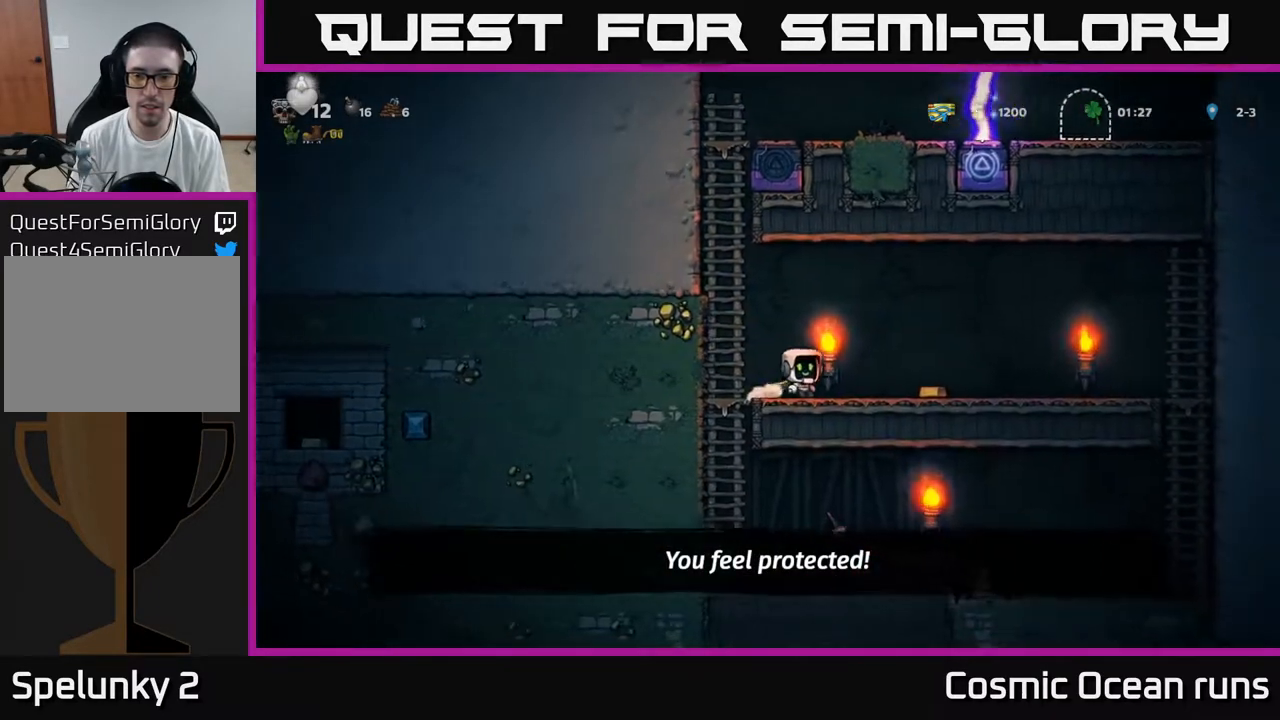
{"buttons": ["DPAD_LEFT"], "left_stick": "center", "right_stick": "center", "events": [[267, "DPAD_RIGHT", "up"], [300, "DPAD_LEFT", "down"], [367, "A", "down"], [483, "A", "up"]]}
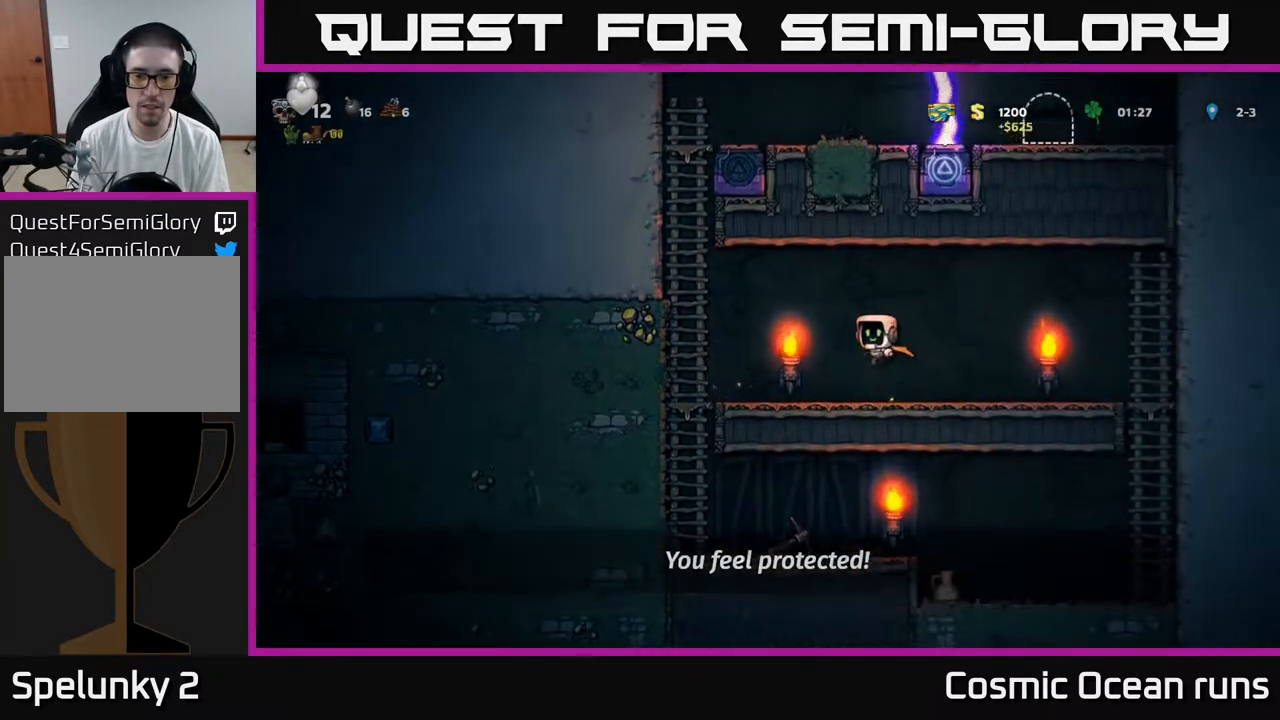
{"buttons": ["DPAD_DOWN"], "left_stick": "center", "right_stick": "center", "events": [[400, "DPAD_DOWN", "down"], [433, "DPAD_LEFT", "up"]]}
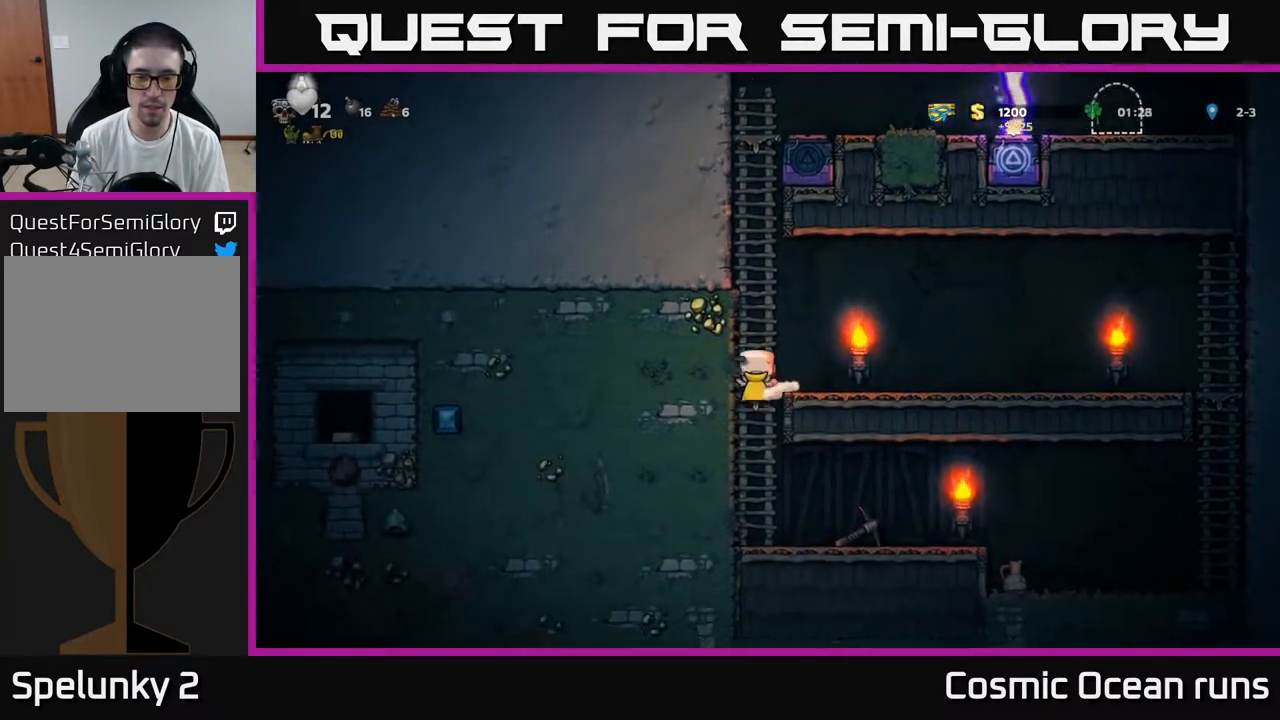
{"buttons": ["DPAD_RIGHT"], "left_stick": "center", "right_stick": "center", "events": [[67, "A", "down"], [150, "A", "up"], [250, "DPAD_DOWN", "up"], [317, "DPAD_RIGHT", "down"]]}
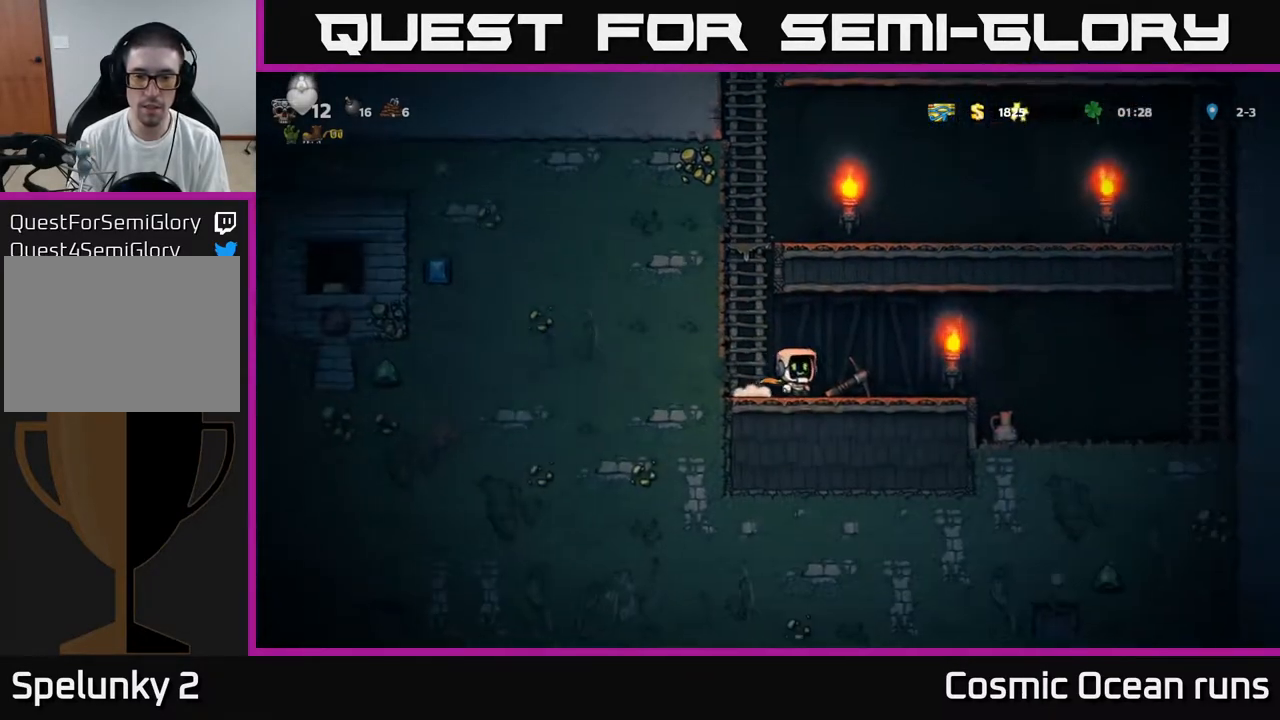
{"buttons": ["DPAD_LEFT"], "left_stick": "center", "right_stick": "center", "events": [[67, "DPAD_DOWN", "down"], [83, "DPAD_RIGHT", "up"], [150, "X", "down"], [200, "DPAD_DOWN", "up"], [250, "X", "up"], [267, "DPAD_LEFT", "down"]]}
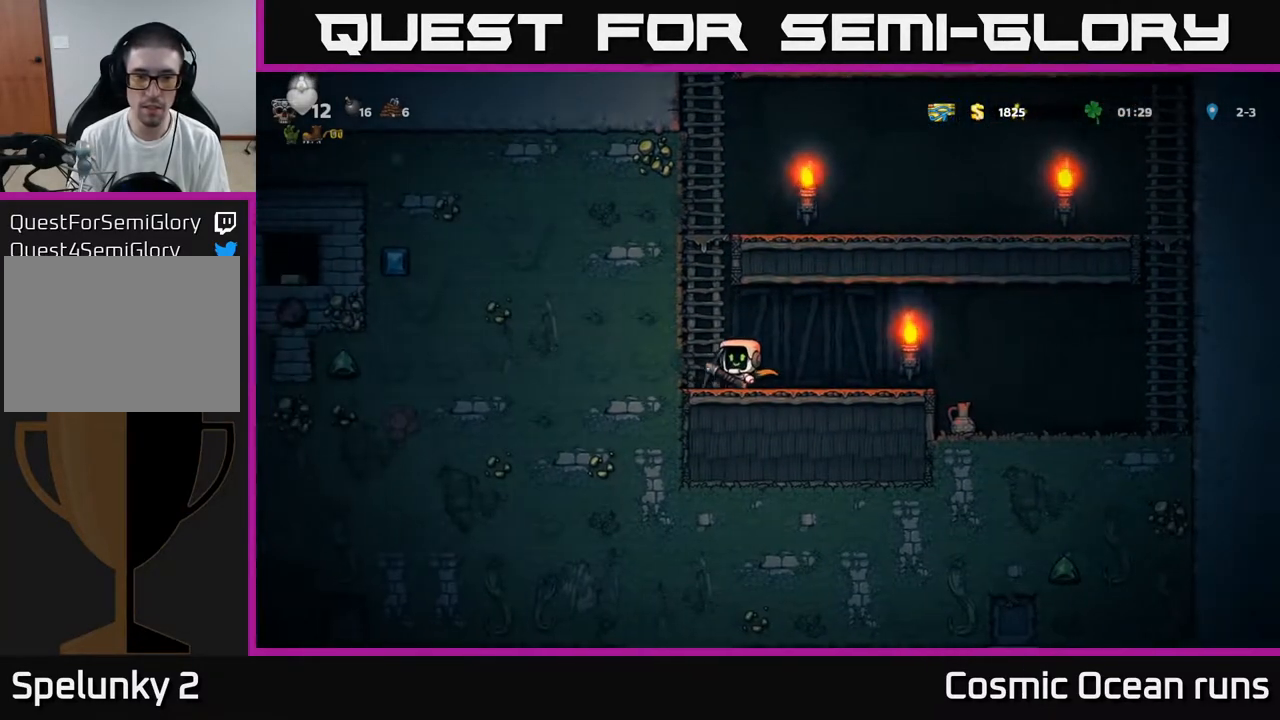
{"buttons": [], "left_stick": "center", "right_stick": "center", "events": [[67, "DPAD_LEFT", "up"], [67, "X", "down"], [233, "X", "up"]]}
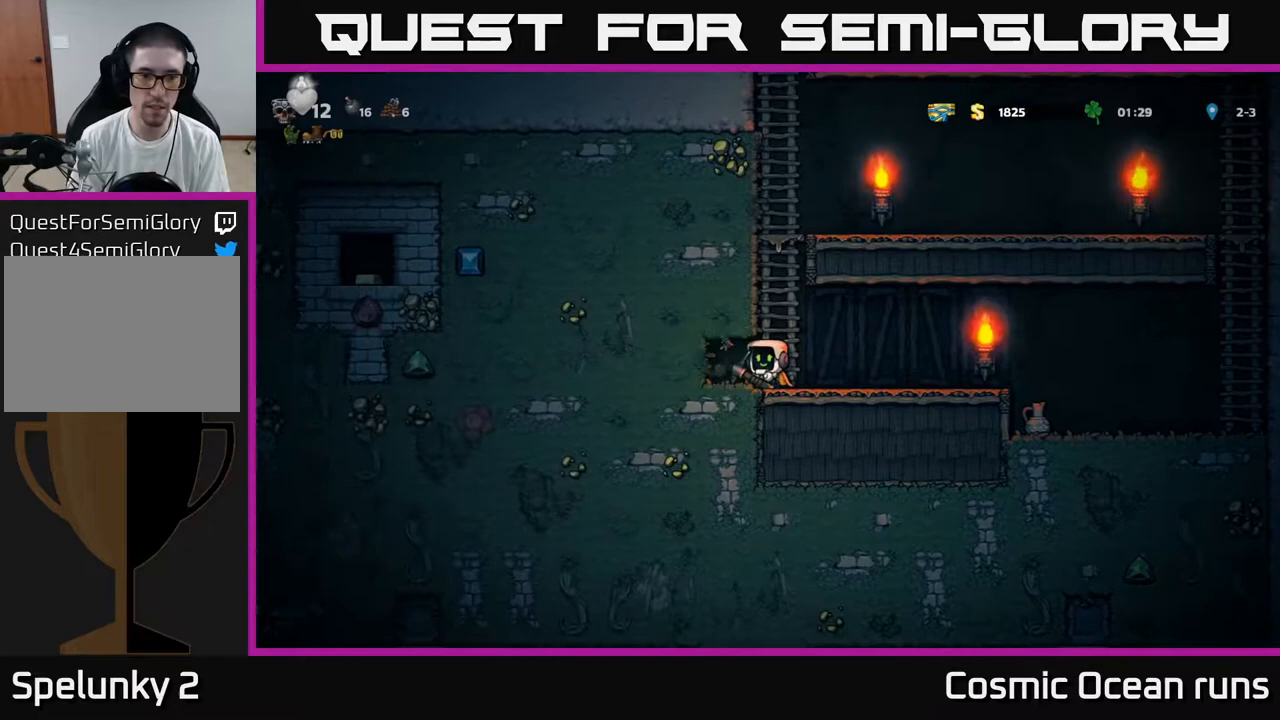
{"buttons": [], "left_stick": "center", "right_stick": "center", "events": [[17, "DPAD_LEFT", "down"], [133, "DPAD_LEFT", "up"], [167, "X", "down"], [317, "X", "up"]]}
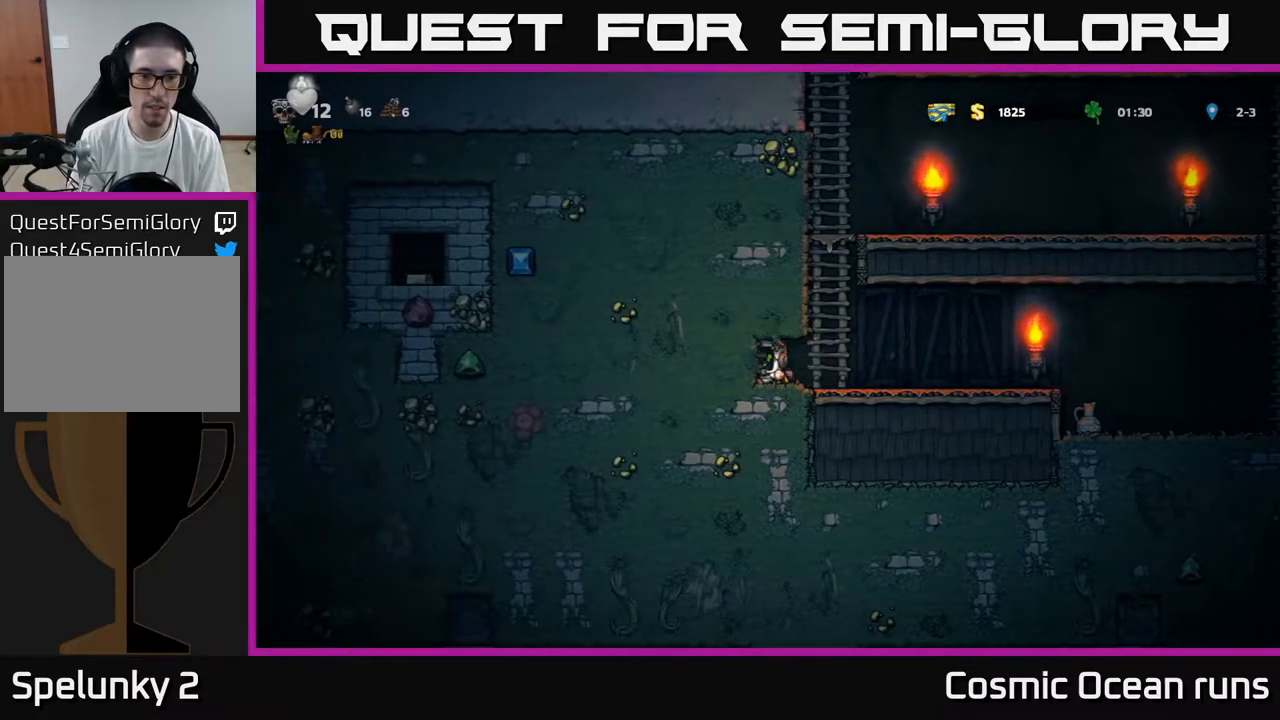
{"buttons": [], "left_stick": "center", "right_stick": "center", "events": [[67, "DPAD_LEFT", "down"], [233, "X", "down"], [250, "DPAD_LEFT", "up"], [400, "X", "up"]]}
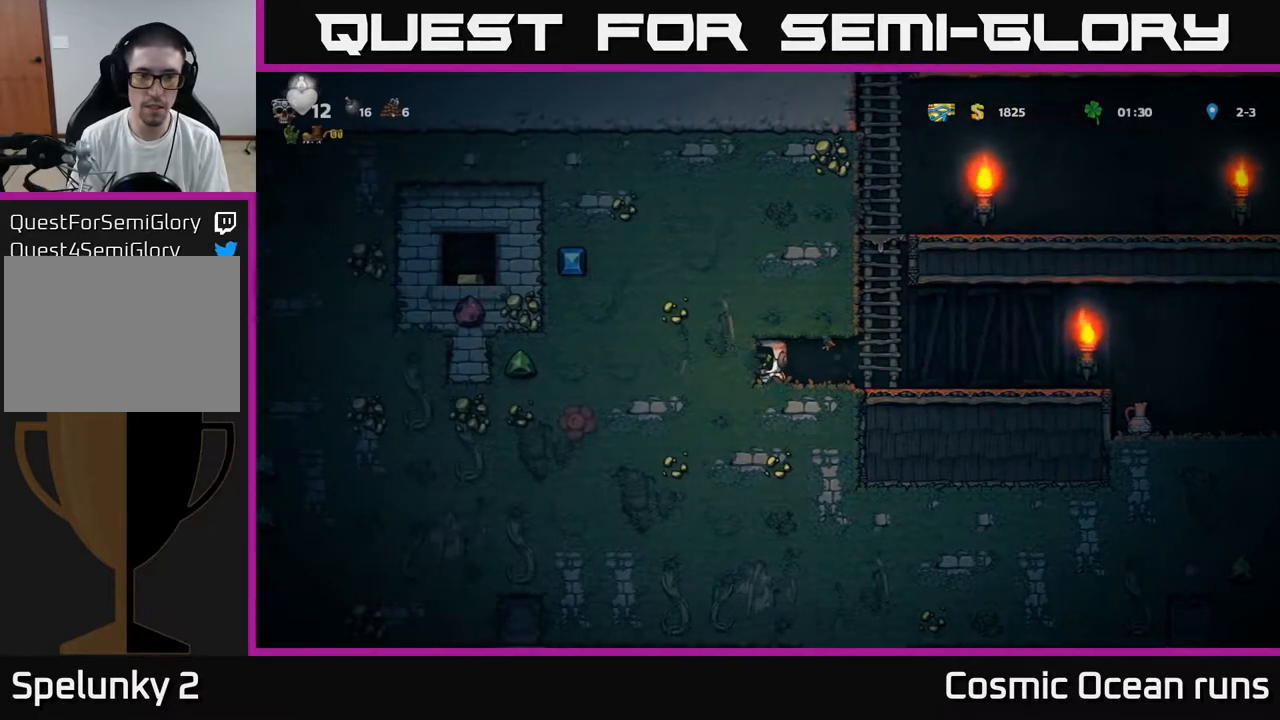
{"buttons": [], "left_stick": "center", "right_stick": "center", "events": [[217, "DPAD_LEFT", "down"], [317, "X", "down"], [400, "DPAD_LEFT", "up"], [483, "X", "up"]]}
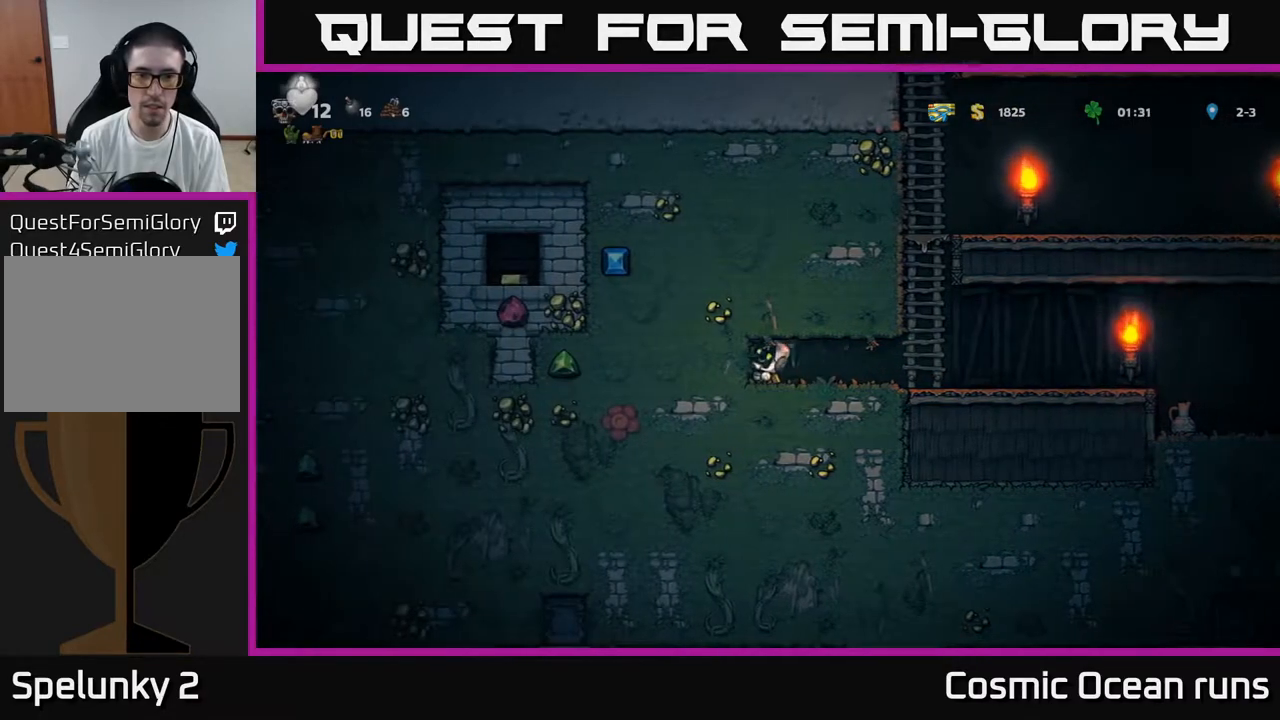
{"buttons": ["X"], "left_stick": "center", "right_stick": "center", "events": [[217, "DPAD_LEFT", "down"], [383, "X", "down"], [500, "DPAD_LEFT", "up"]]}
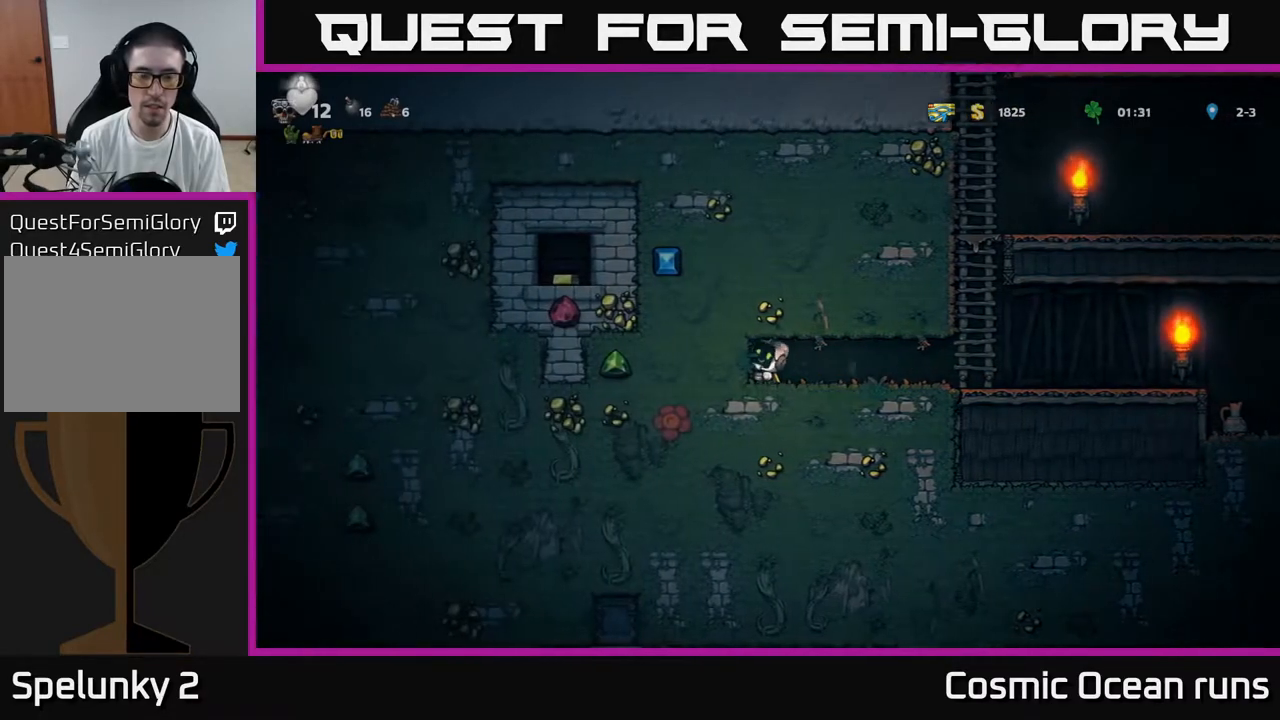
{"buttons": ["X", "DPAD_LEFT"], "left_stick": "center", "right_stick": "center", "events": [[67, "X", "up"], [283, "DPAD_LEFT", "down"], [467, "X", "down"]]}
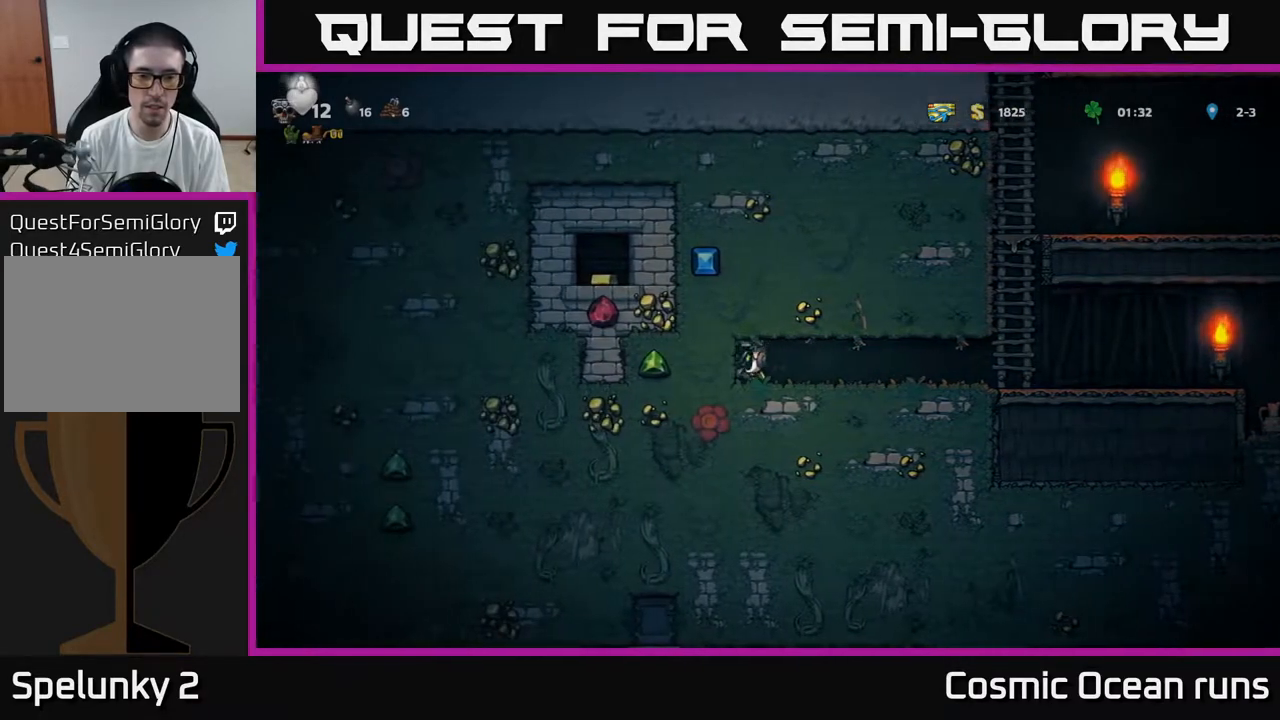
{"buttons": ["DPAD_LEFT"], "left_stick": "center", "right_stick": "center", "events": [[33, "DPAD_LEFT", "up"], [133, "X", "up"], [350, "DPAD_LEFT", "down"]]}
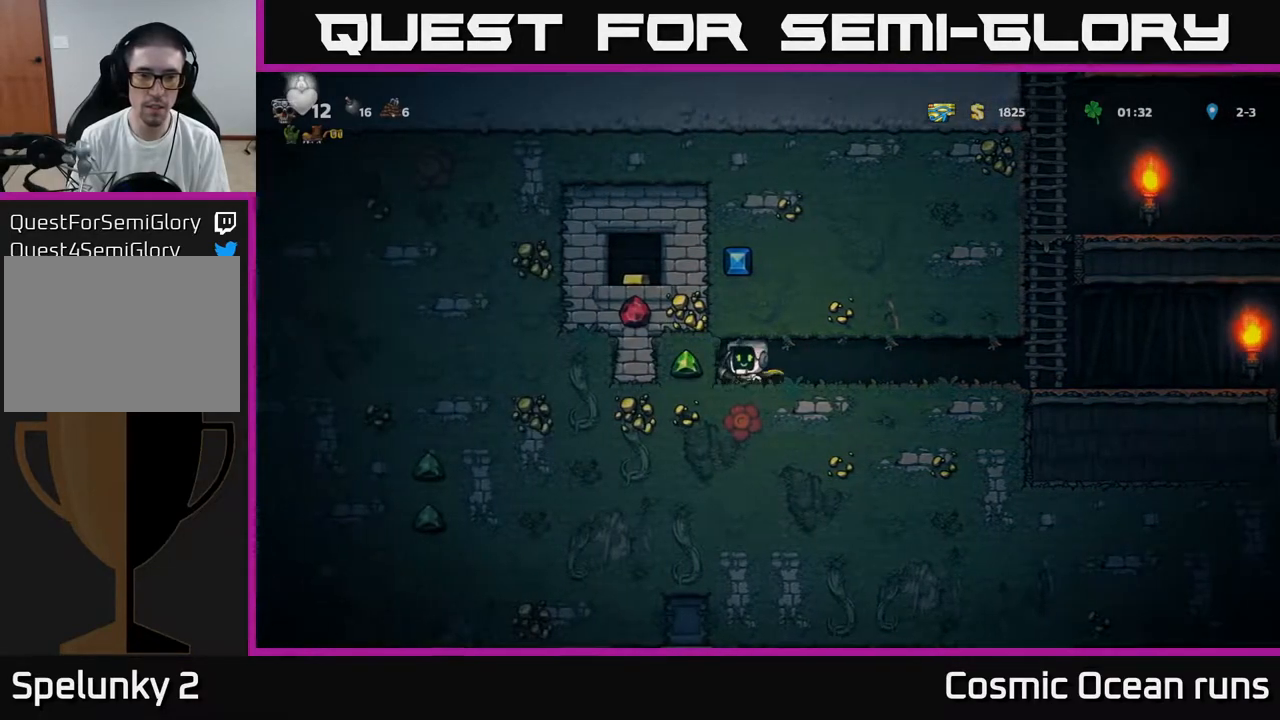
{"buttons": [], "left_stick": "center", "right_stick": "center", "events": [[17, "X", "down"], [67, "DPAD_LEFT", "up"], [183, "X", "up"]]}
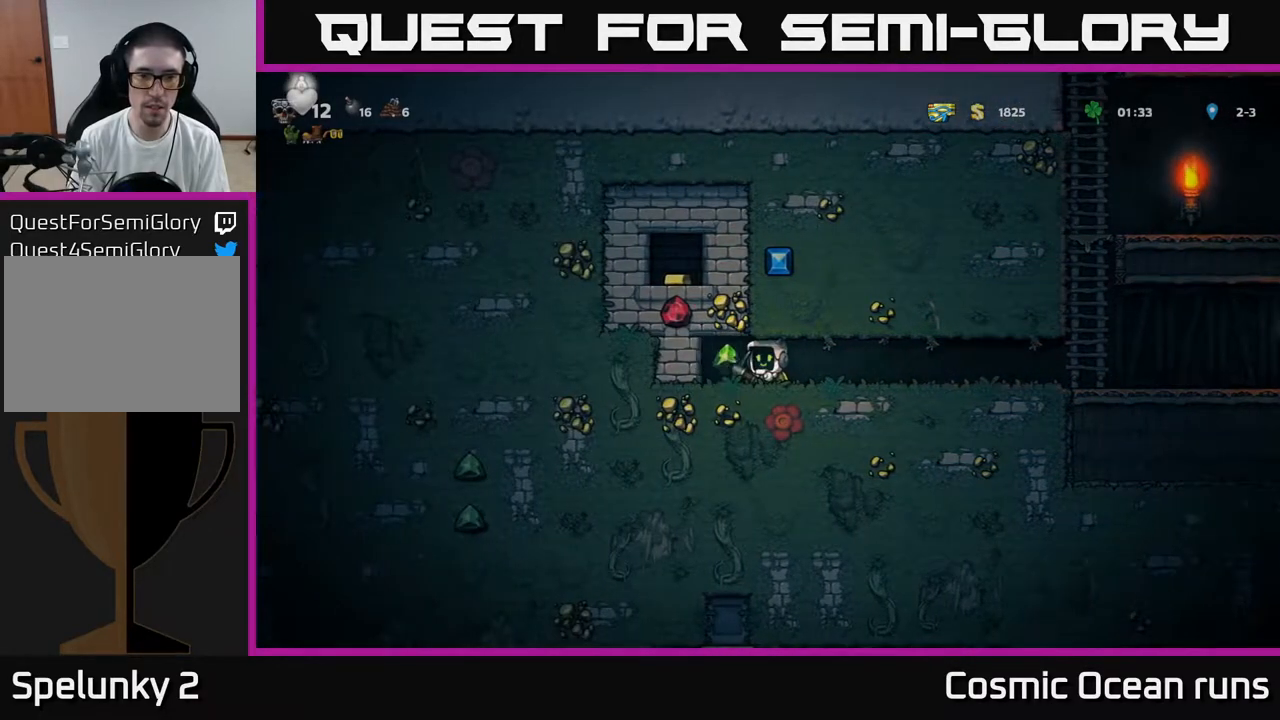
{"buttons": ["X"], "left_stick": "center", "right_stick": "center", "events": [[100, "DPAD_LEFT", "down"], [200, "DPAD_LEFT", "up"], [433, "X", "down"]]}
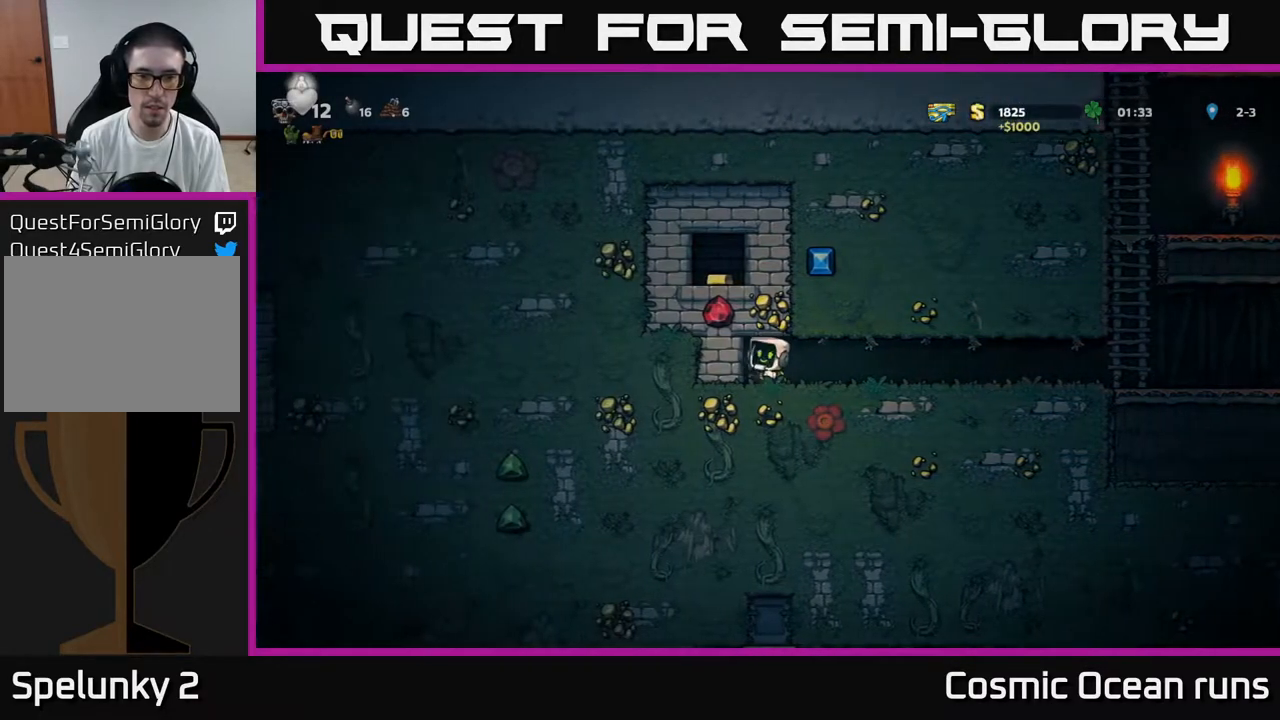
{"buttons": [], "left_stick": "center", "right_stick": "center", "events": [[100, "X", "up"]]}
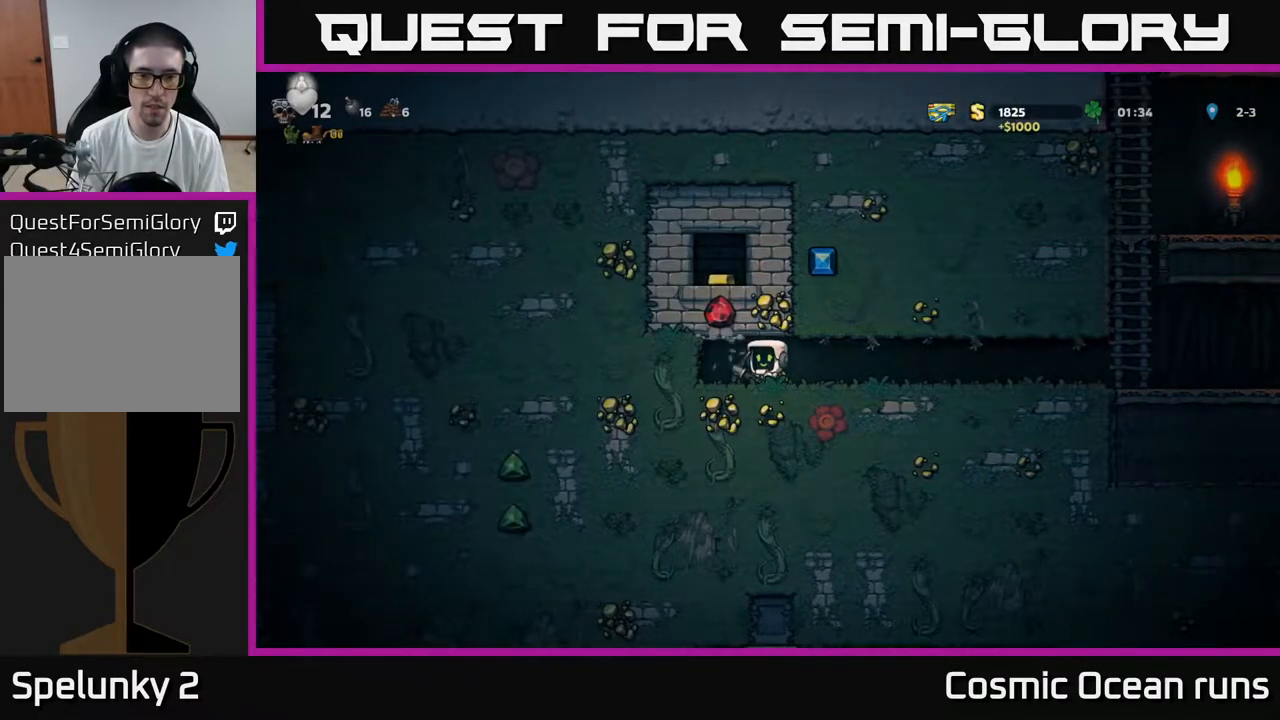
{"buttons": ["DPAD_LEFT"], "left_stick": "center", "right_stick": "center", "events": [[17, "X", "down"], [183, "X", "up"], [483, "DPAD_LEFT", "down"]]}
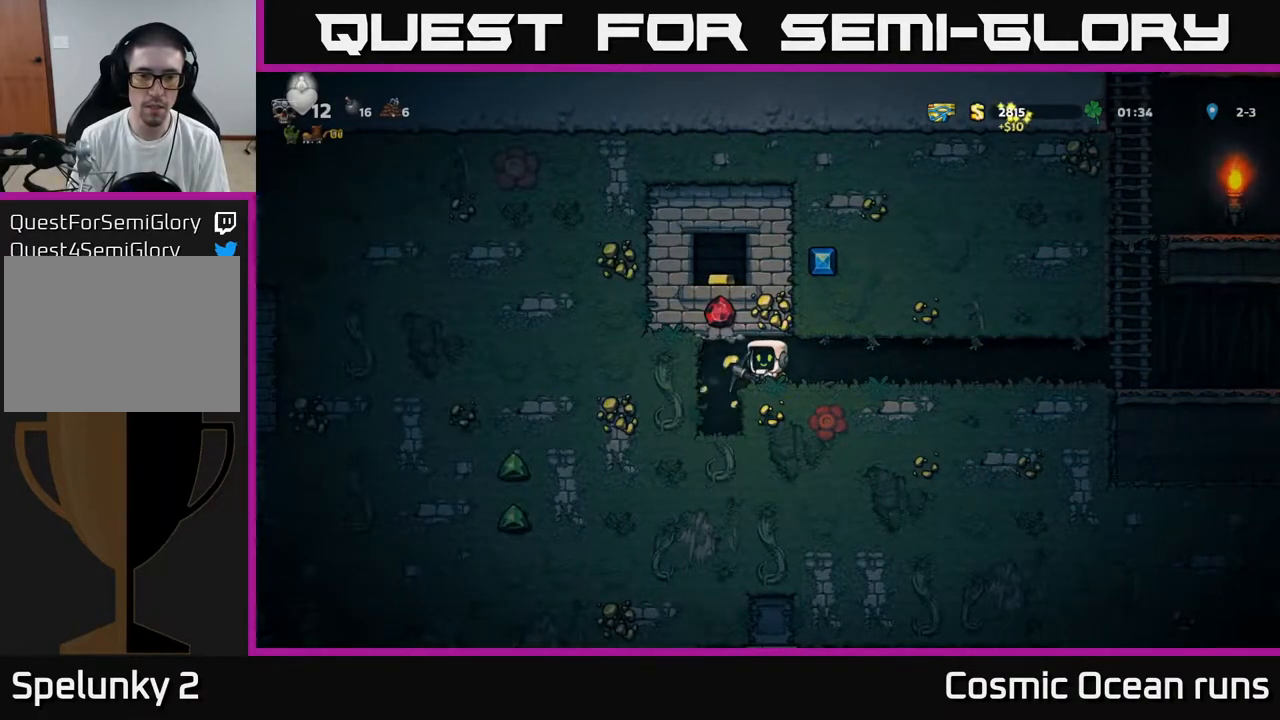
{"buttons": ["DPAD_DOWN"], "left_stick": "center", "right_stick": "center", "events": [[117, "DPAD_LEFT", "up"], [467, "DPAD_DOWN", "down"]]}
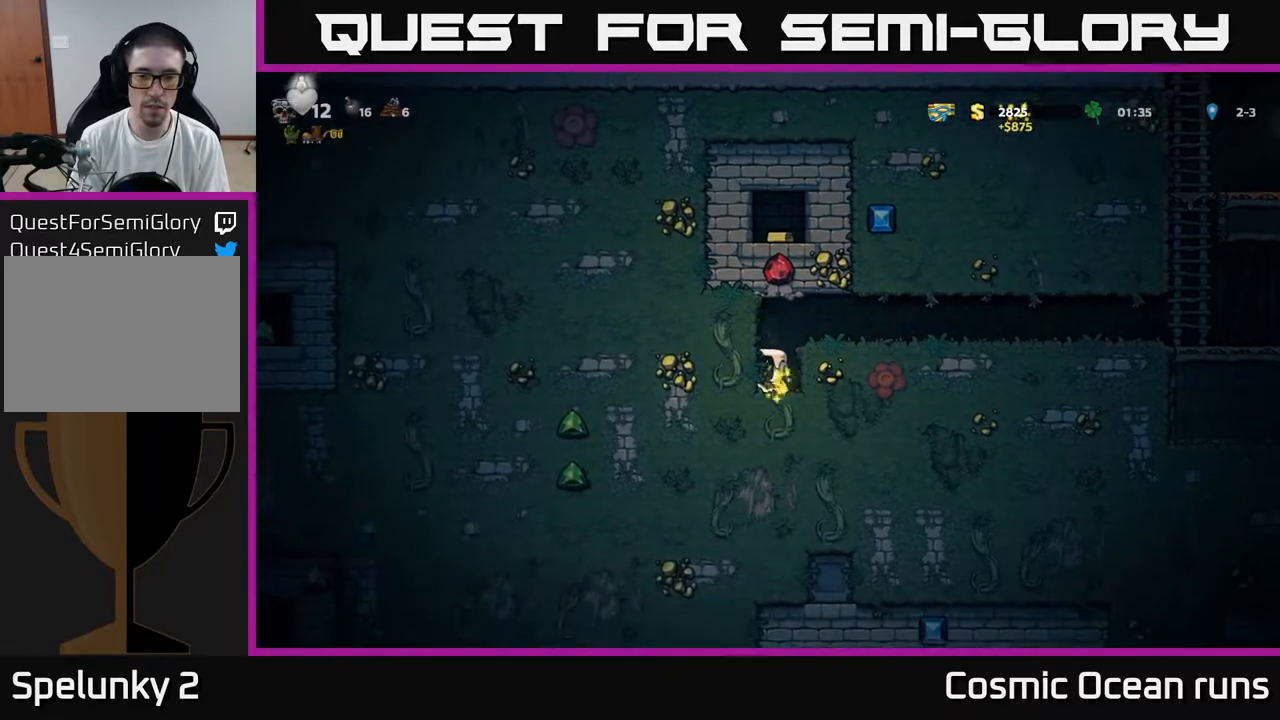
{"buttons": ["DPAD_DOWN"], "left_stick": "center", "right_stick": "center", "events": []}
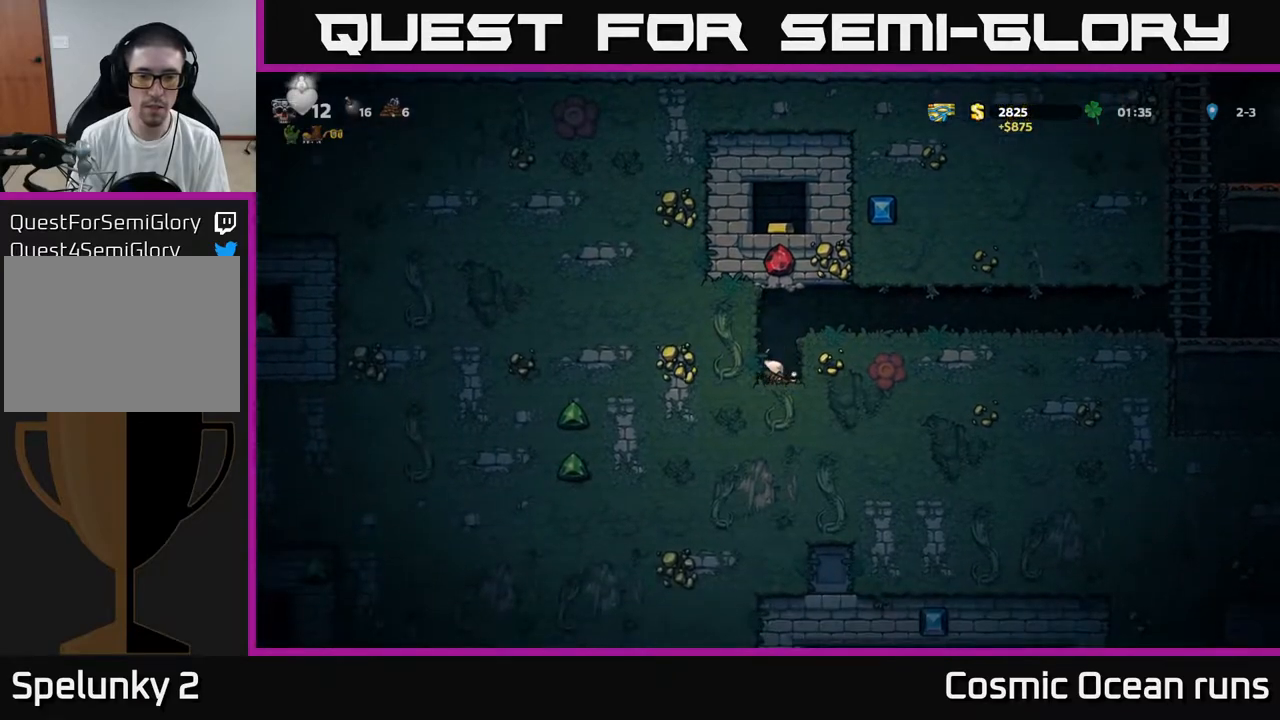
{"buttons": ["DPAD_DOWN"], "left_stick": "center", "right_stick": "center", "events": []}
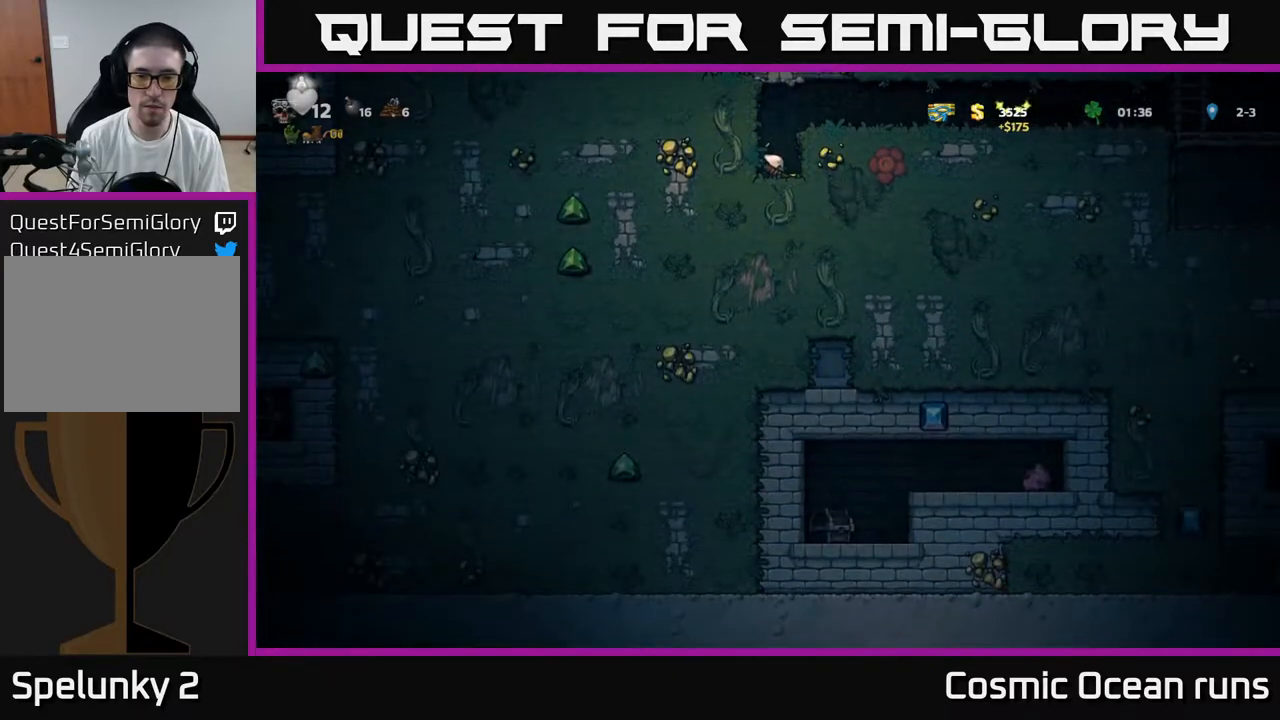
{"buttons": ["DPAD_DOWN"], "left_stick": "center", "right_stick": "center", "events": []}
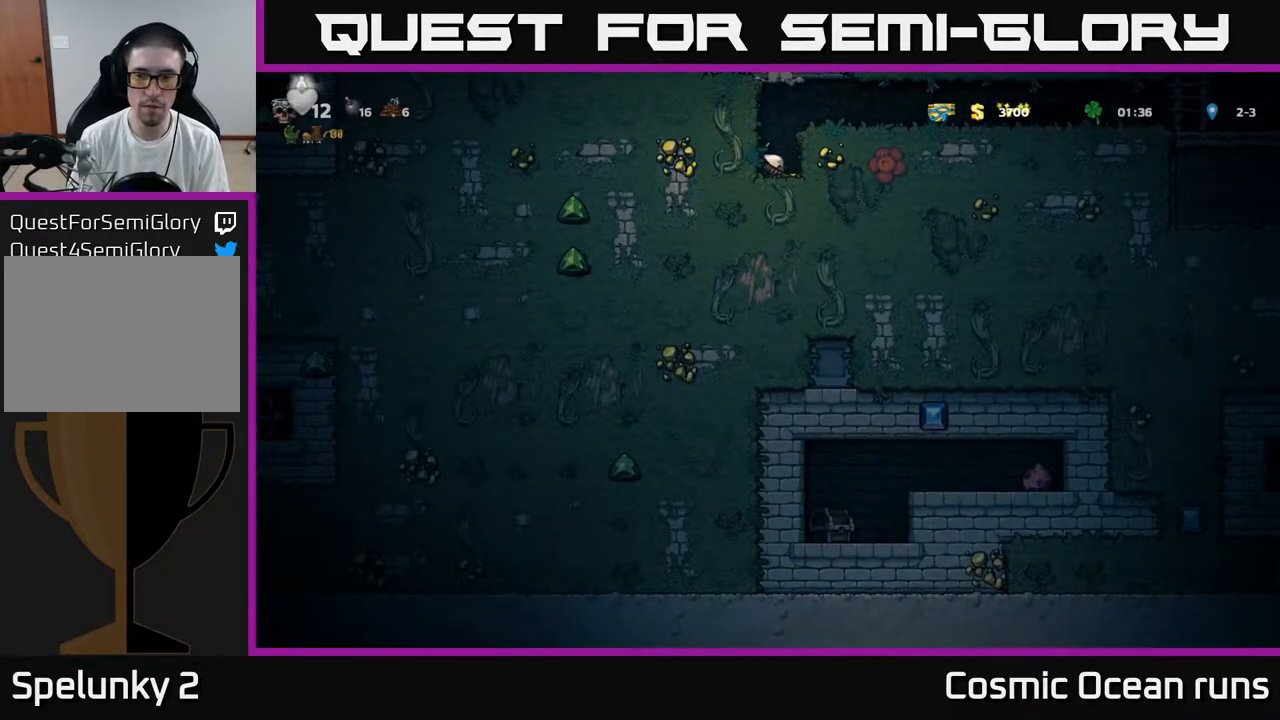
{"buttons": ["DPAD_RIGHT"], "left_stick": "center", "right_stick": "center", "events": [[183, "DPAD_DOWN", "up"], [200, "A", "down"], [200, "DPAD_RIGHT", "down"], [367, "A", "up"]]}
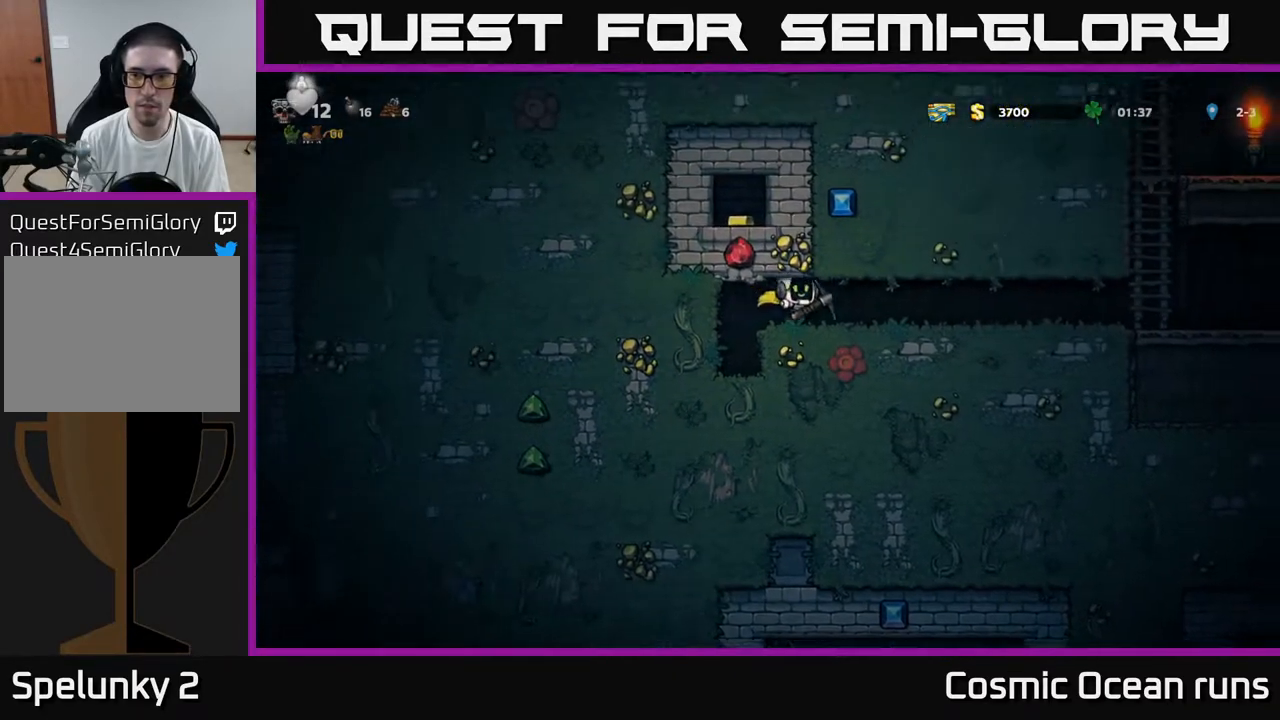
{"buttons": ["DPAD_RIGHT"], "left_stick": "center", "right_stick": "center", "events": []}
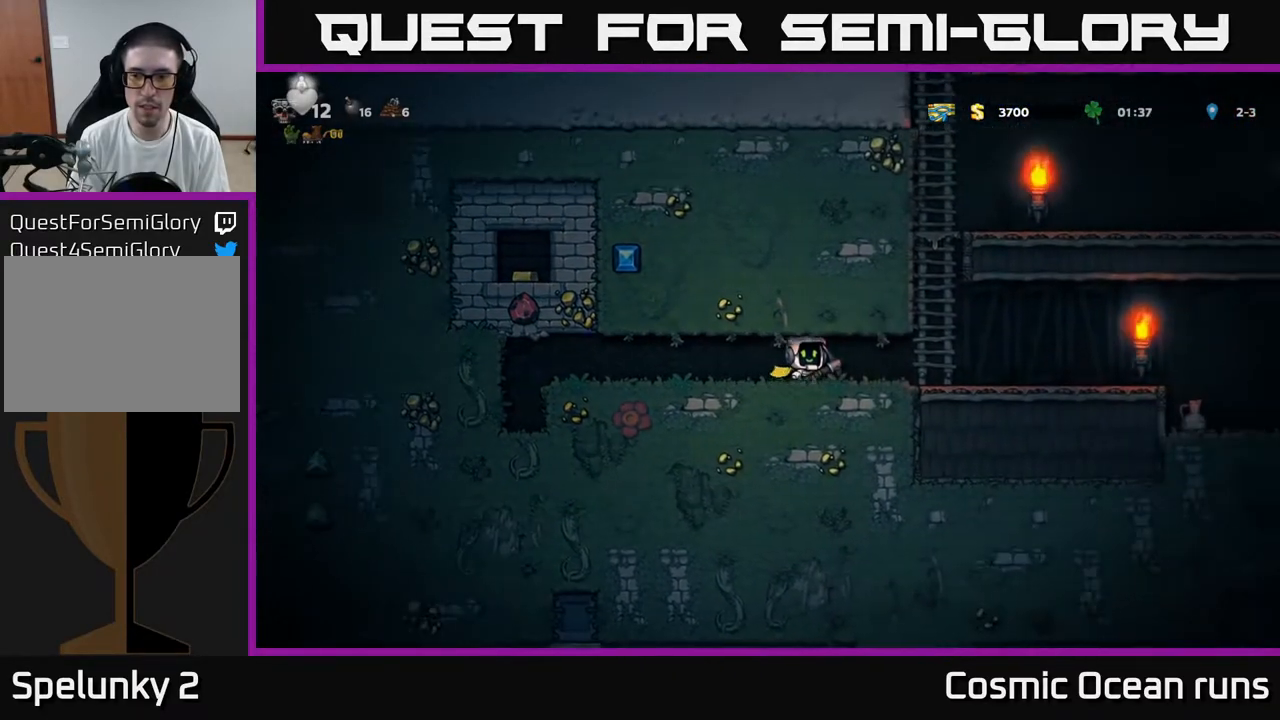
{"buttons": ["DPAD_DOWN"], "left_stick": "center", "right_stick": "center", "events": [[67, "DPAD_DOWN", "down"], [83, "DPAD_RIGHT", "up"]]}
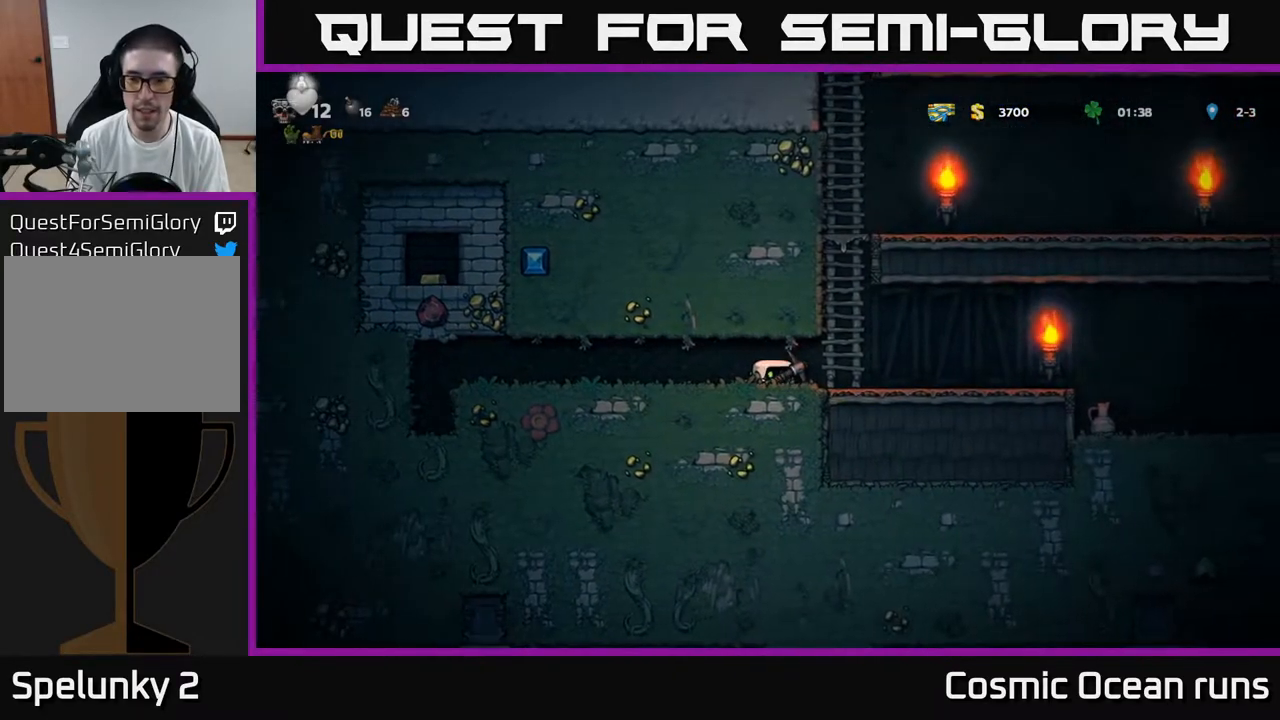
{"buttons": ["DPAD_DOWN"], "left_stick": "center", "right_stick": "center", "events": []}
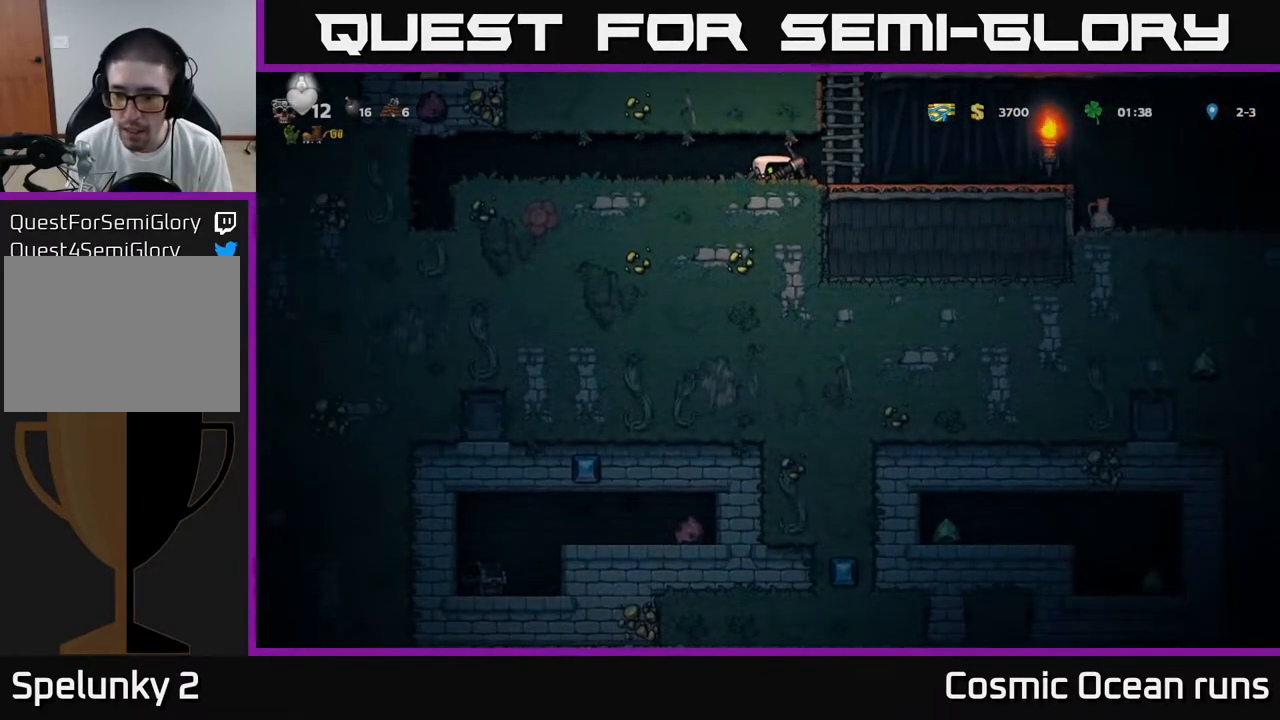
{"buttons": [], "left_stick": "center", "right_stick": "center", "events": [[500, "DPAD_DOWN", "up"]]}